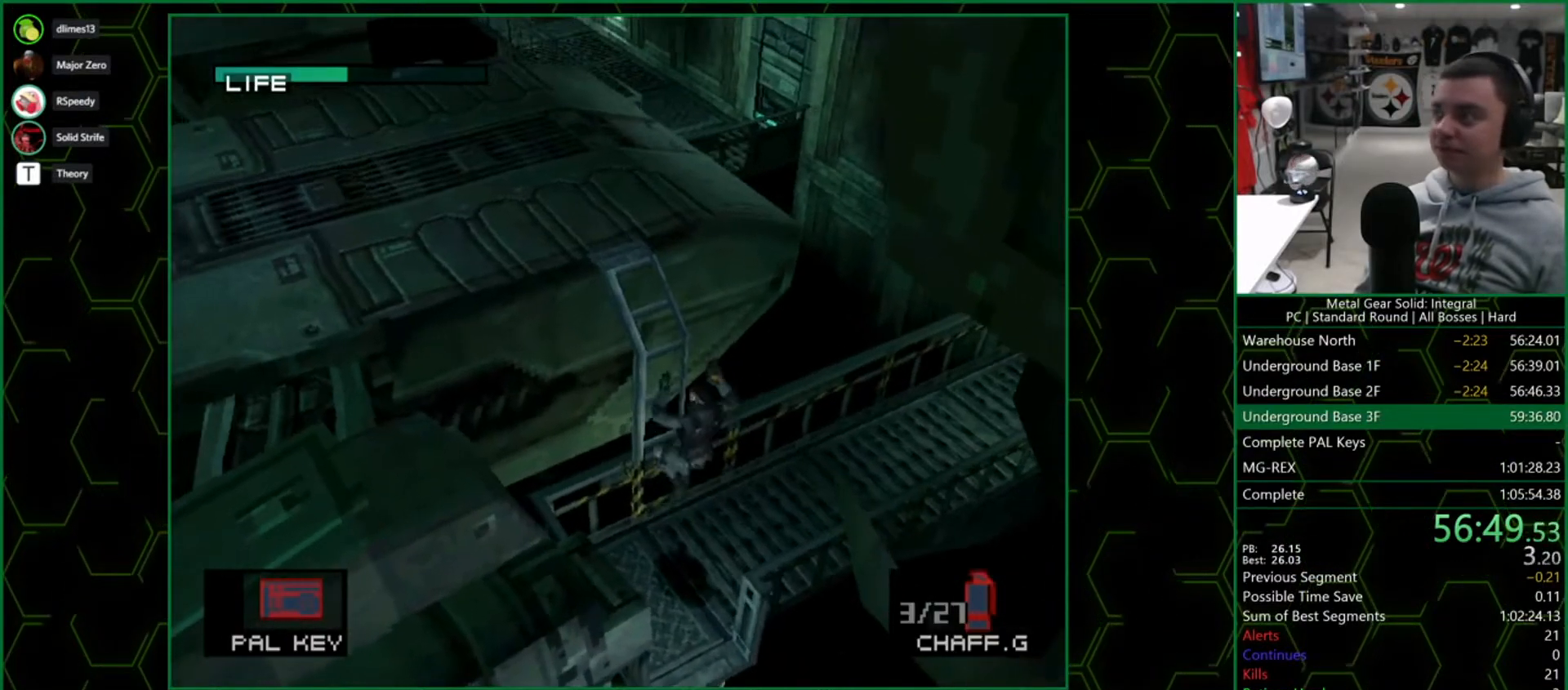
Gameplay with a controller (PlayStation layout); each line is a JSON object with the inputs held at the frame after it (dt_ms = milliseconds from this image to that frame). "button_events" lists button changes between this image and that frame as [ms after this image, input, new state], when the widget could be followed in between (sticks are given only as held states). Not read: L3 R3 left_stick.
{"dt_ms": 500, "buttons": ["DPAD_LEFT"], "right_stick": "center", "button_events": []}
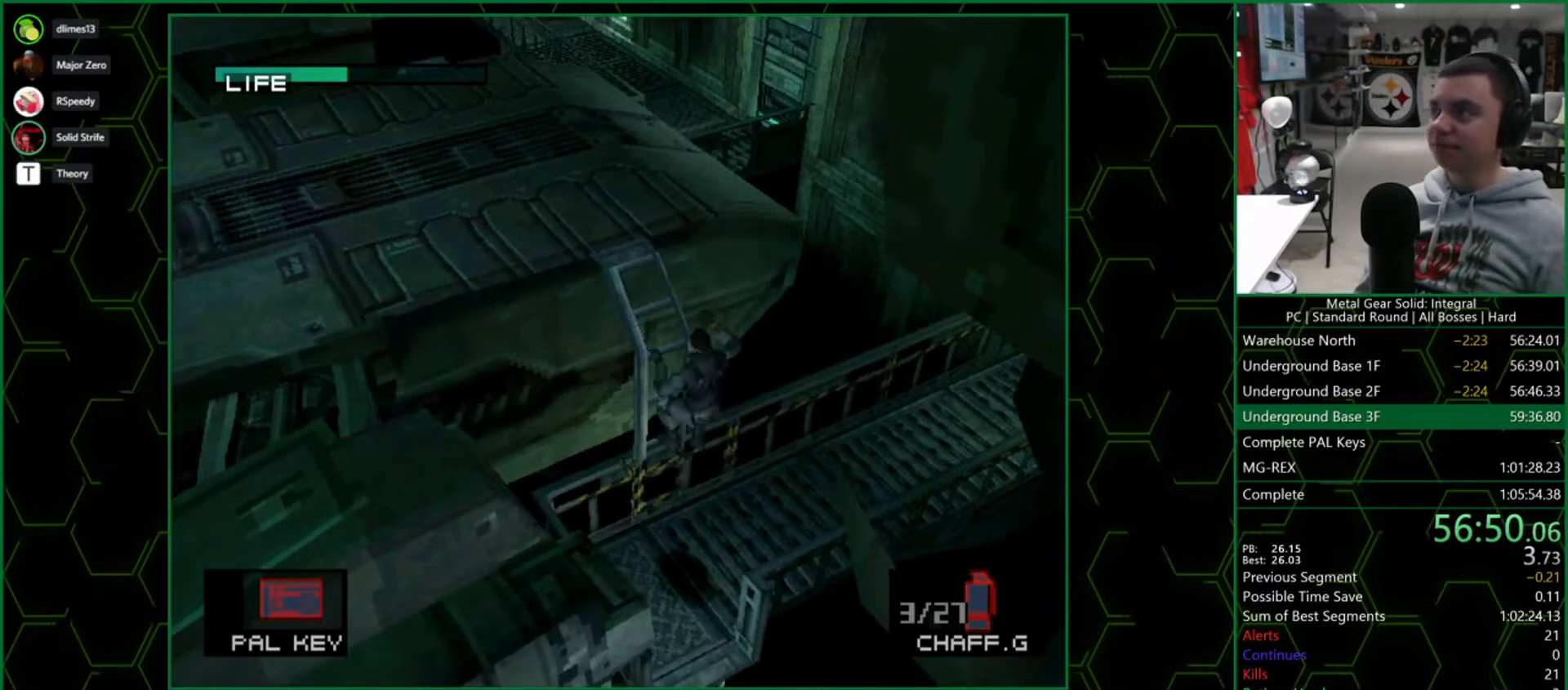
{"dt_ms": 500, "buttons": ["DPAD_LEFT"], "right_stick": "center", "button_events": []}
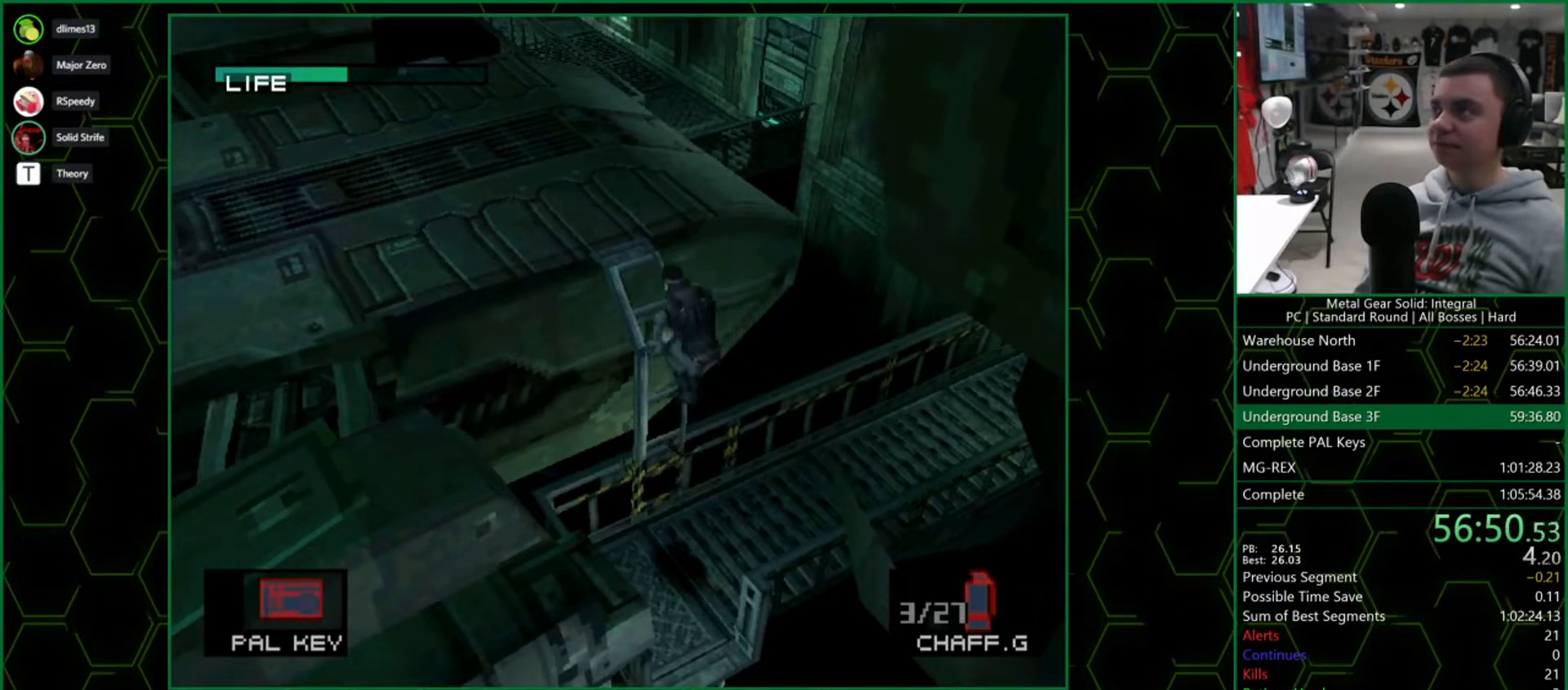
{"dt_ms": 500, "buttons": ["DPAD_LEFT"], "right_stick": "center", "button_events": []}
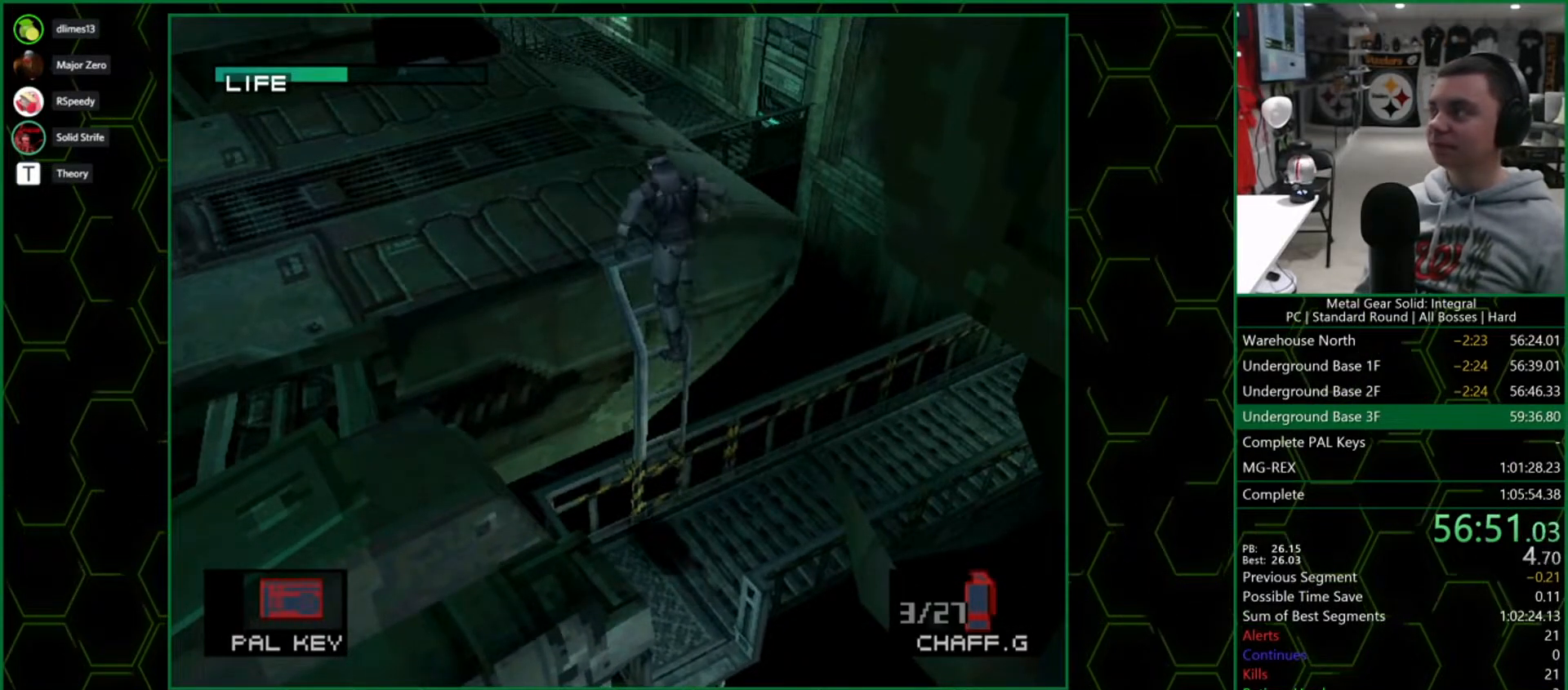
{"dt_ms": 500, "buttons": ["DPAD_LEFT"], "right_stick": "center", "button_events": []}
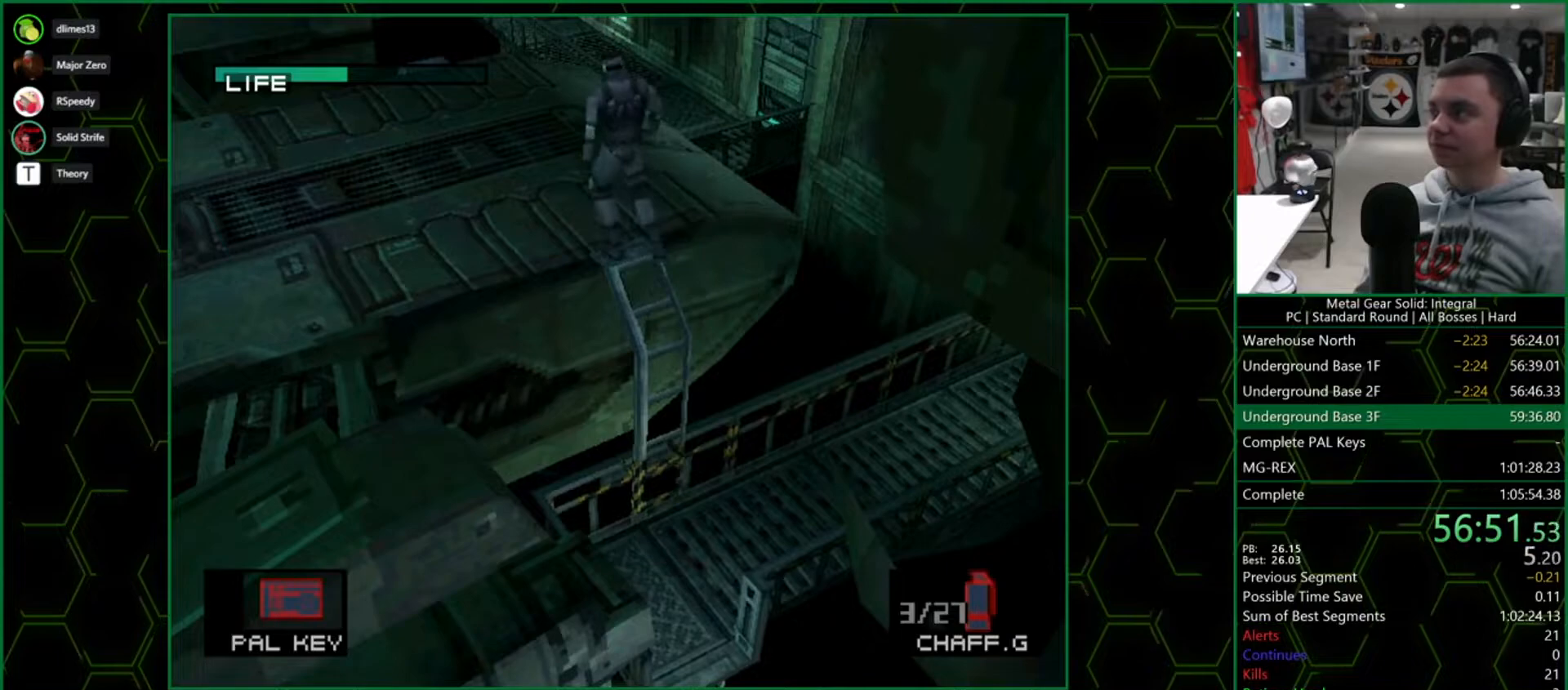
{"dt_ms": 500, "buttons": ["DPAD_LEFT"], "right_stick": "center", "button_events": []}
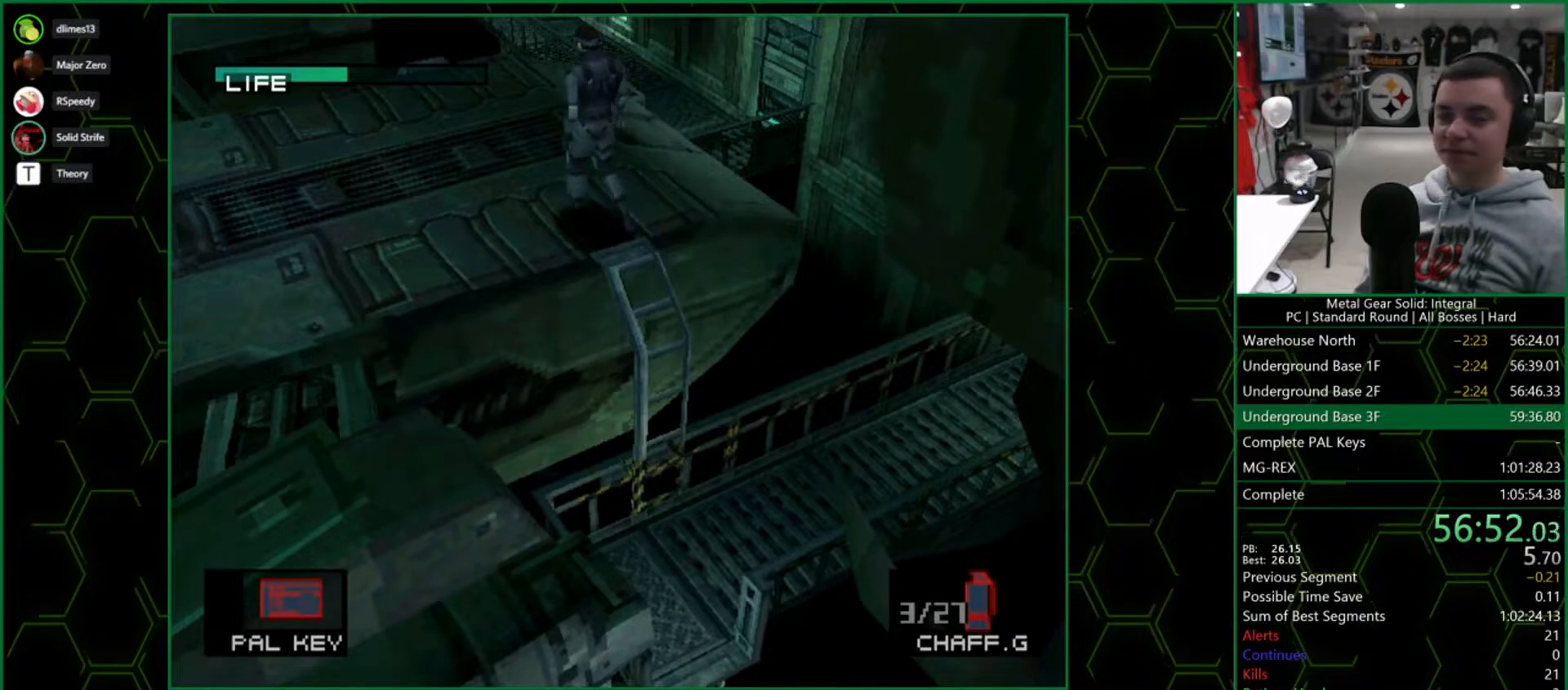
{"dt_ms": 500, "buttons": ["DPAD_LEFT"], "right_stick": "center", "button_events": []}
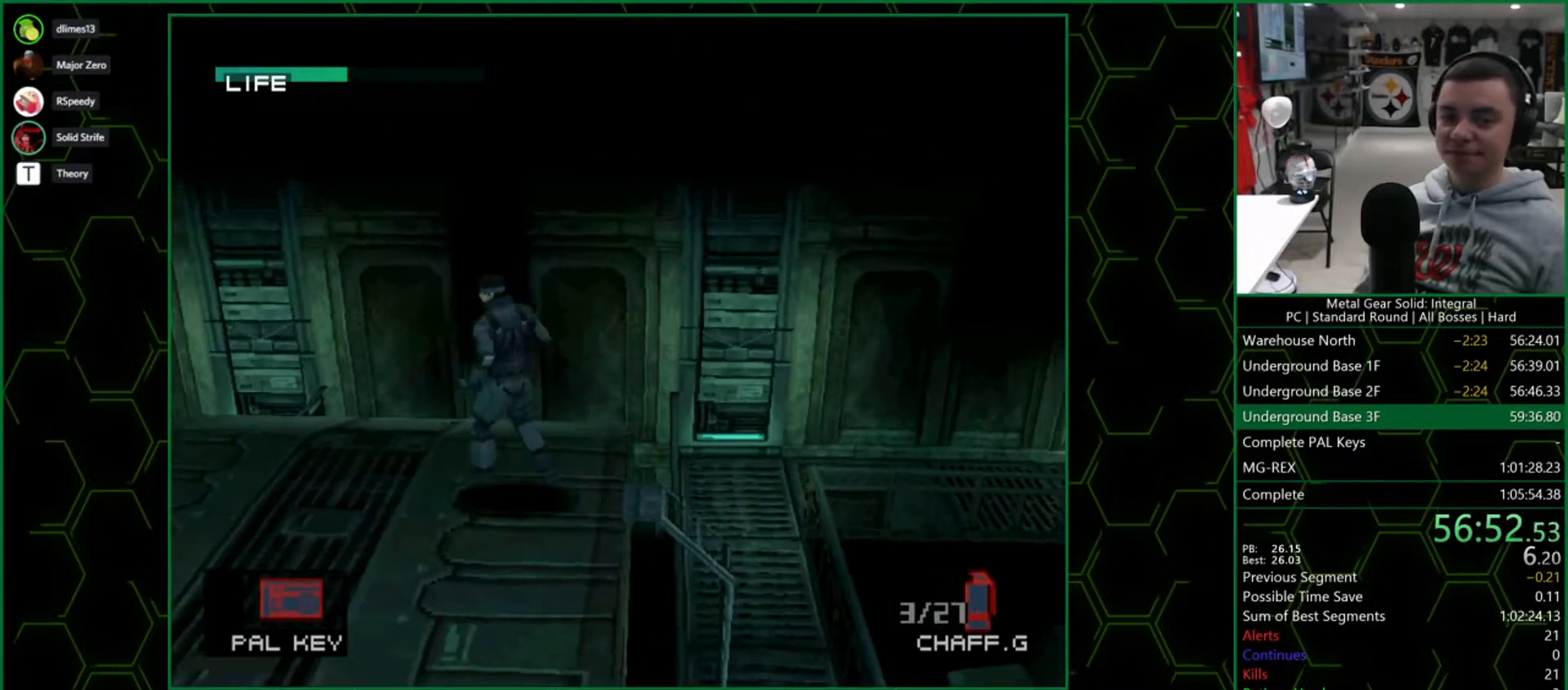
{"dt_ms": 500, "buttons": ["DPAD_LEFT"], "right_stick": "center", "button_events": []}
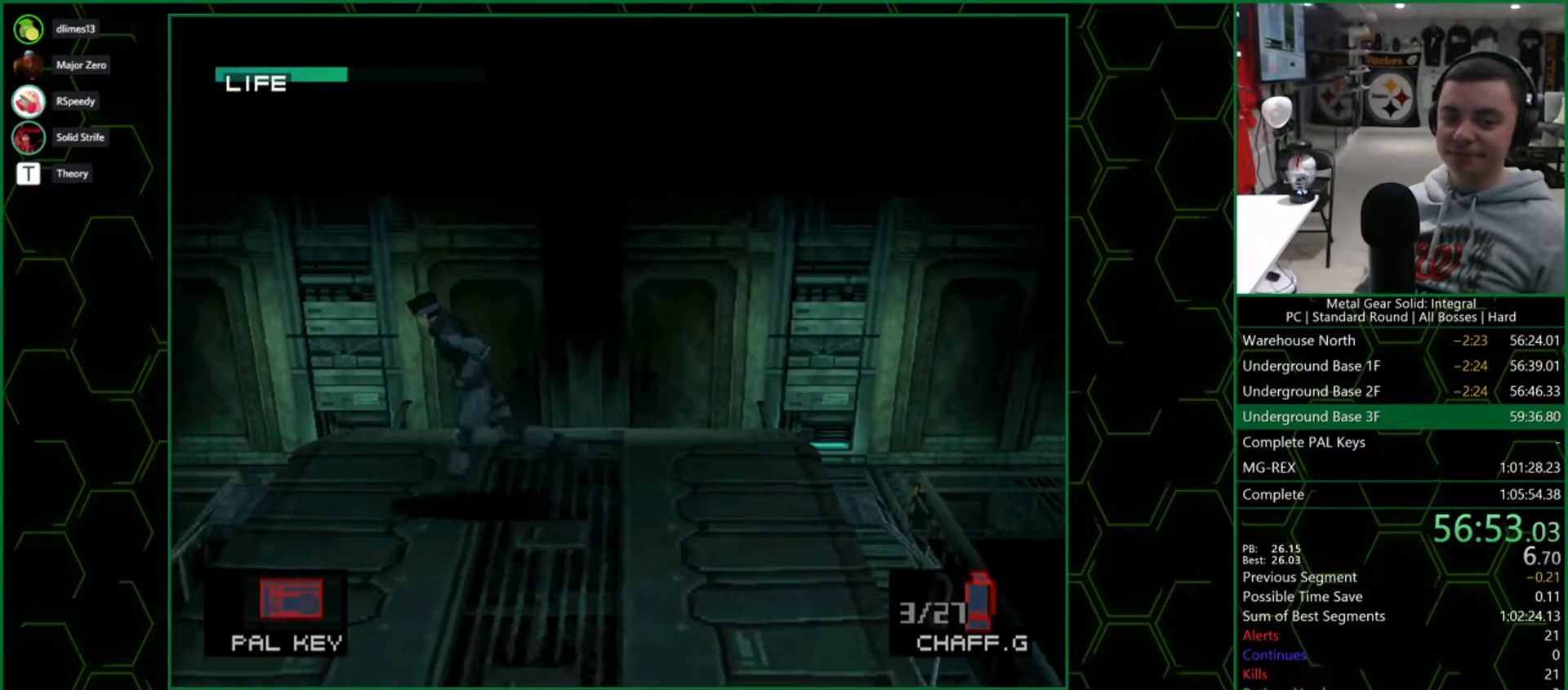
{"dt_ms": 500, "buttons": [], "right_stick": "center", "button_events": [[267, "CIRCLE", "down"], [283, "DPAD_LEFT", "up"], [333, "CIRCLE", "up"], [383, "CIRCLE", "down"], [467, "CIRCLE", "up"]]}
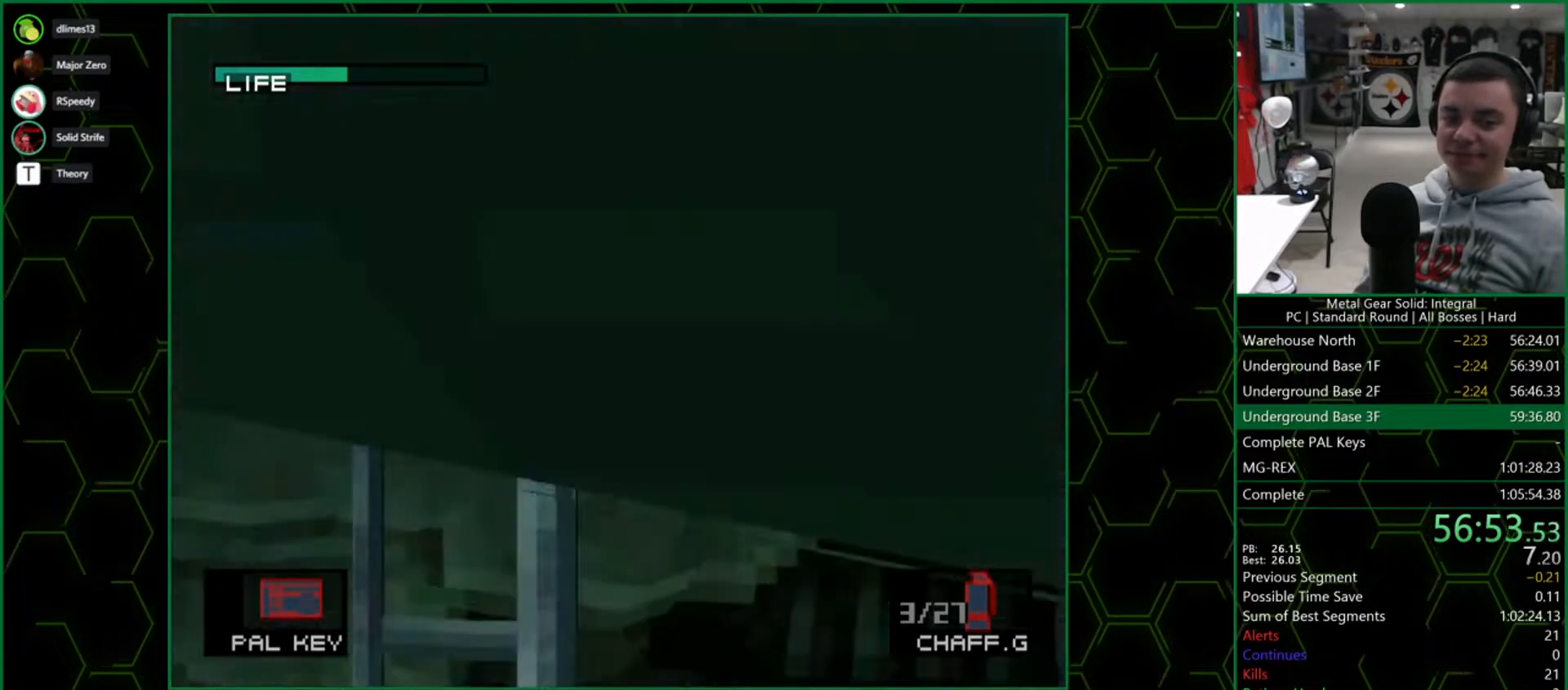
{"dt_ms": 500, "buttons": [], "right_stick": "center", "button_events": [[100, "CIRCLE", "down"], [233, "CIRCLE", "up"]]}
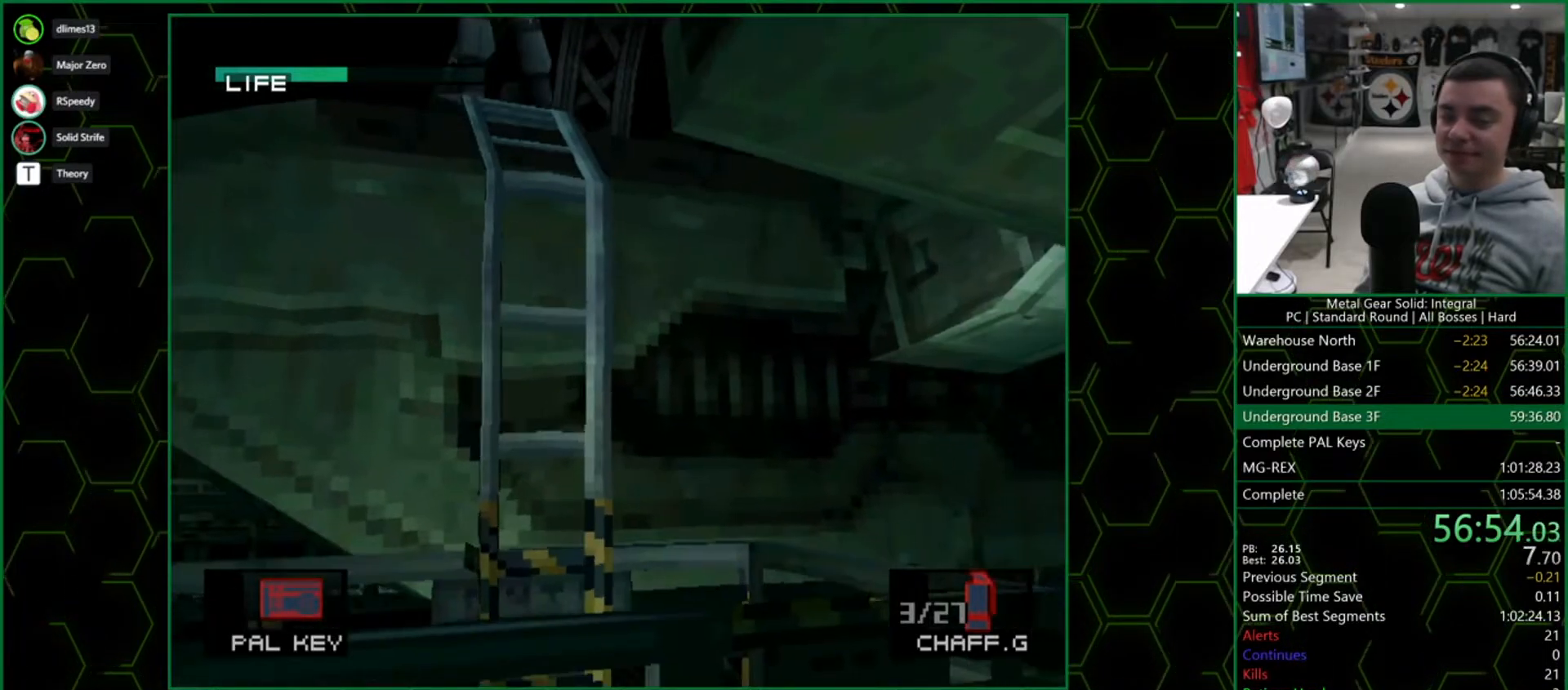
{"dt_ms": 500, "buttons": [], "right_stick": "center", "button_events": []}
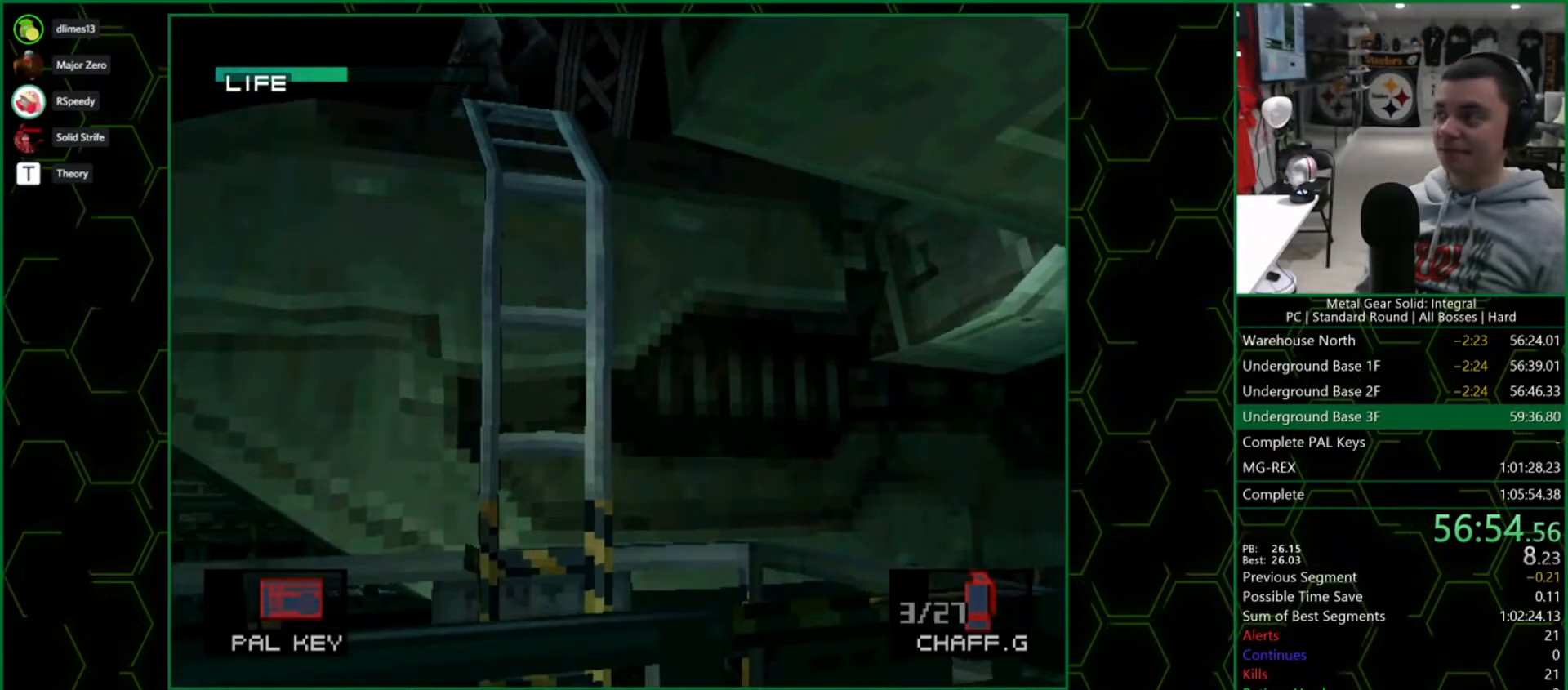
{"dt_ms": 500, "buttons": ["DPAD_UP"], "right_stick": "center", "button_events": [[83, "DPAD_UP", "down"]]}
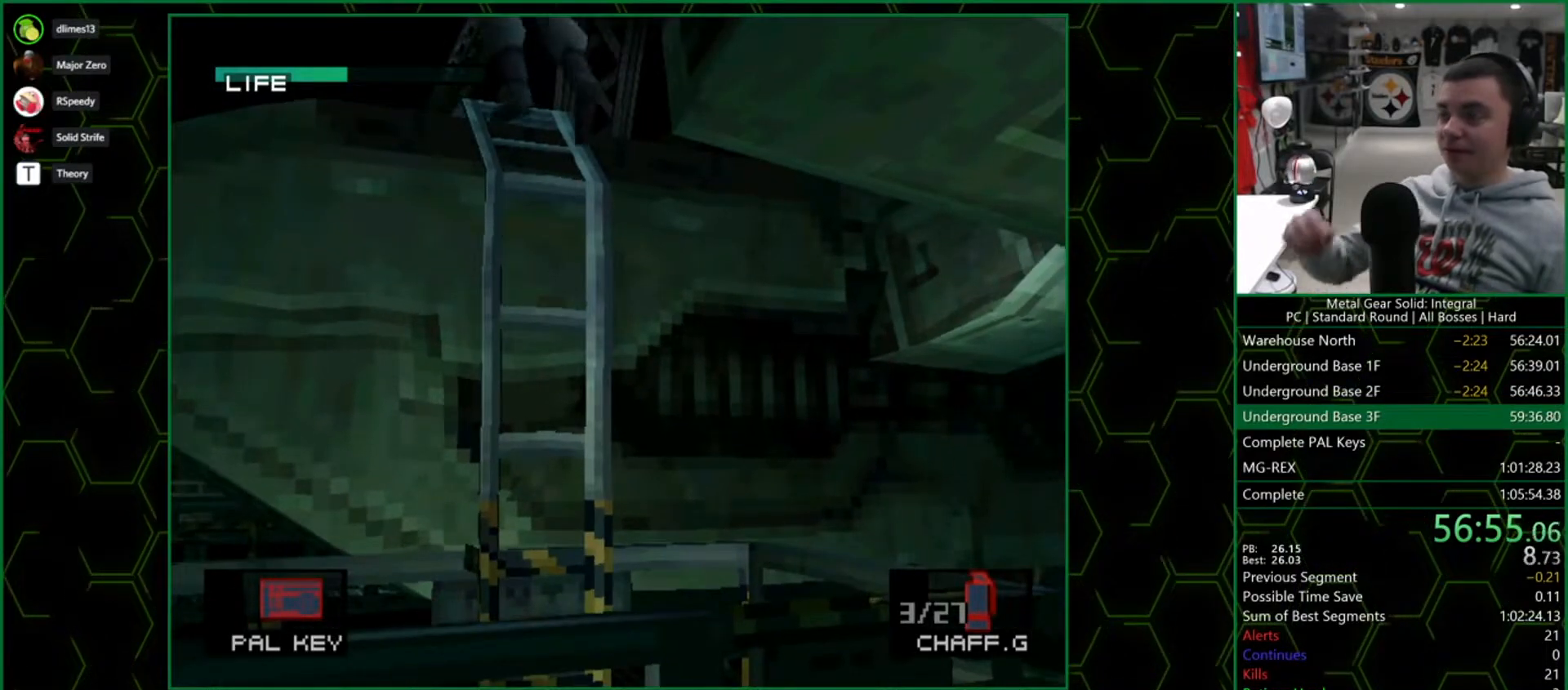
{"dt_ms": 500, "buttons": ["DPAD_UP"], "right_stick": "center", "button_events": []}
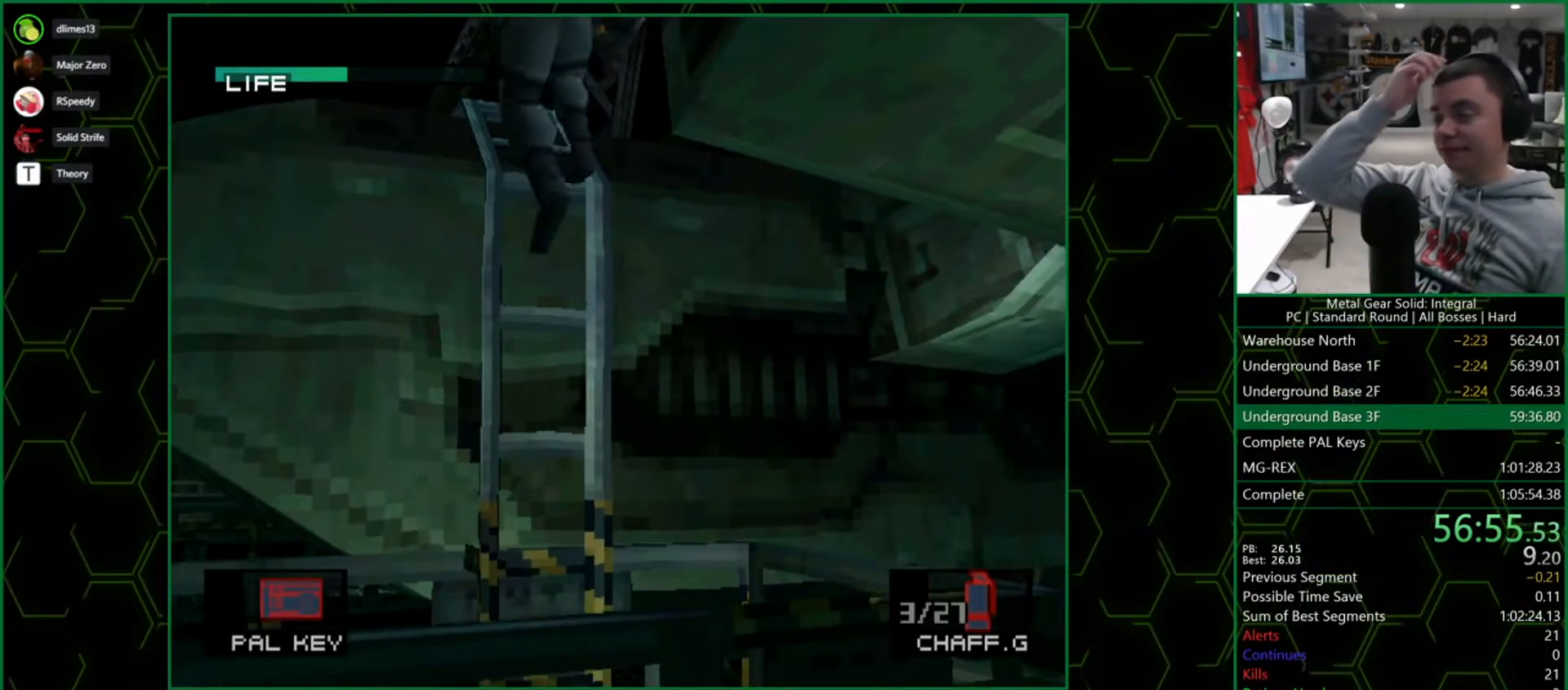
{"dt_ms": 500, "buttons": ["DPAD_UP"], "right_stick": "center", "button_events": []}
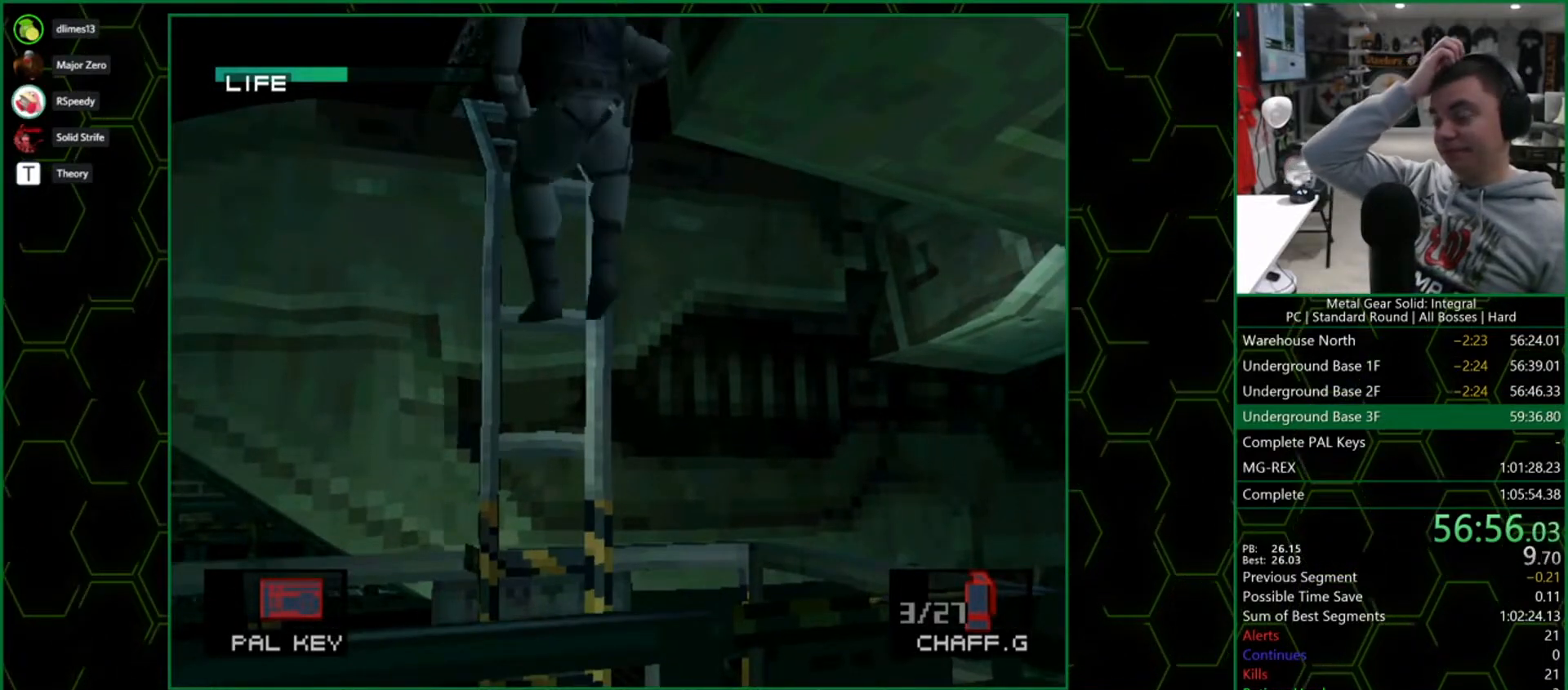
{"dt_ms": 500, "buttons": ["DPAD_UP"], "right_stick": "center", "button_events": []}
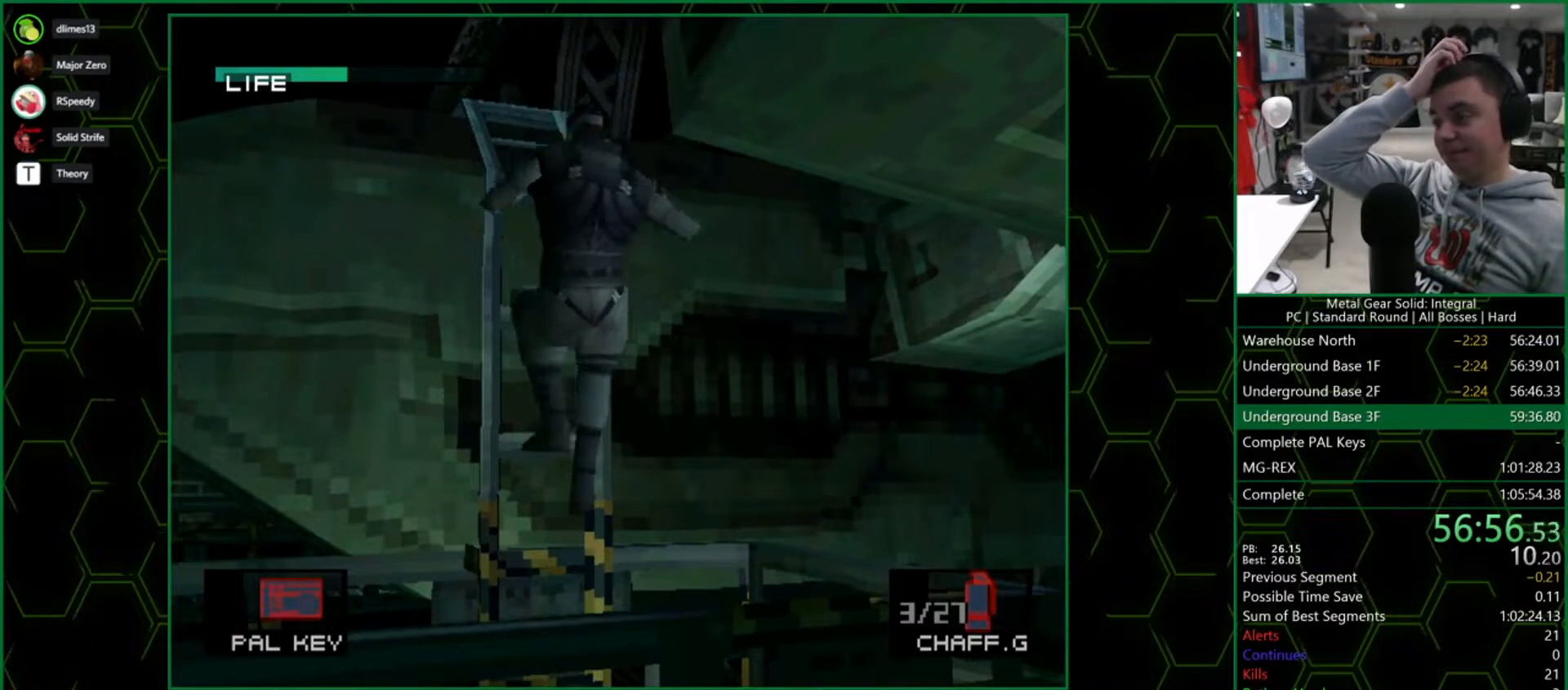
{"dt_ms": 500, "buttons": ["DPAD_UP"], "right_stick": "center", "button_events": []}
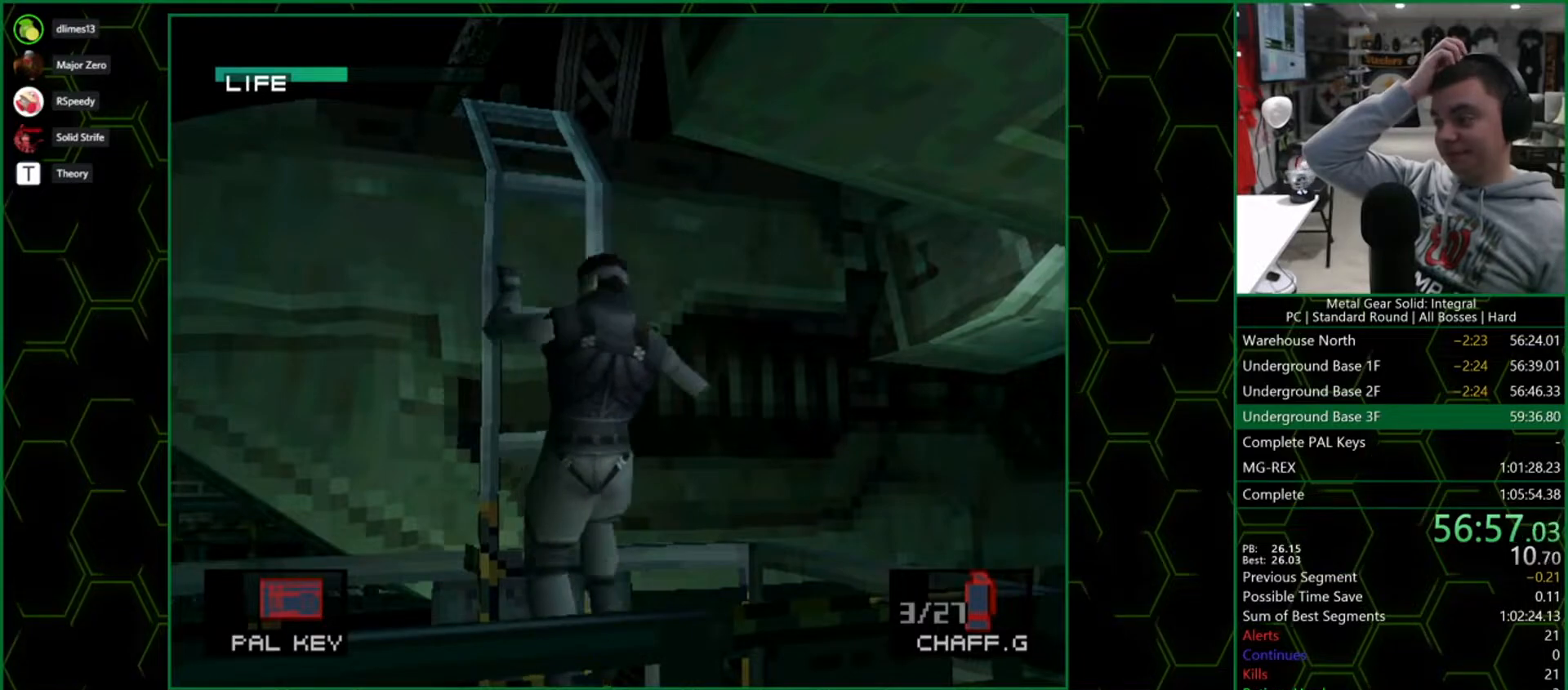
{"dt_ms": 500, "buttons": ["DPAD_UP"], "right_stick": "center", "button_events": []}
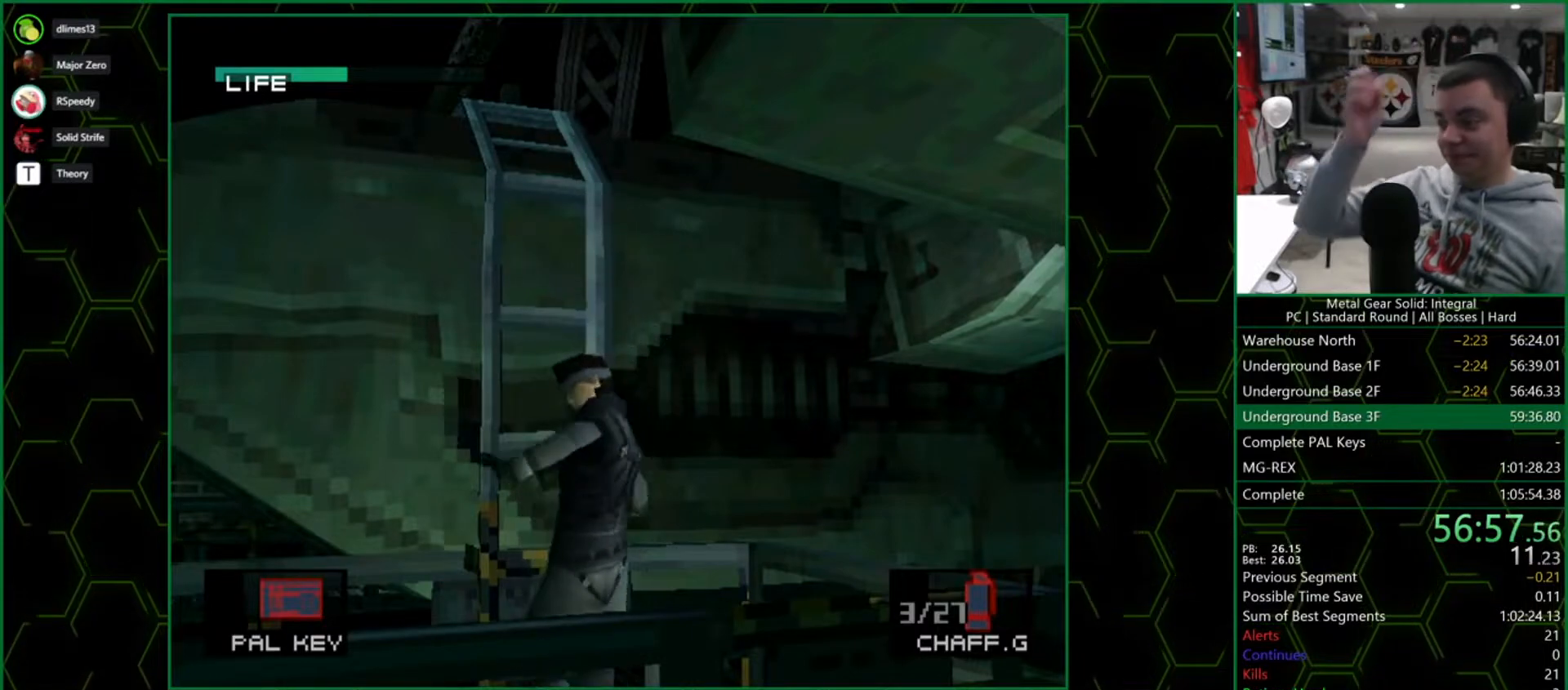
{"dt_ms": 500, "buttons": ["DPAD_UP"], "right_stick": "center", "button_events": []}
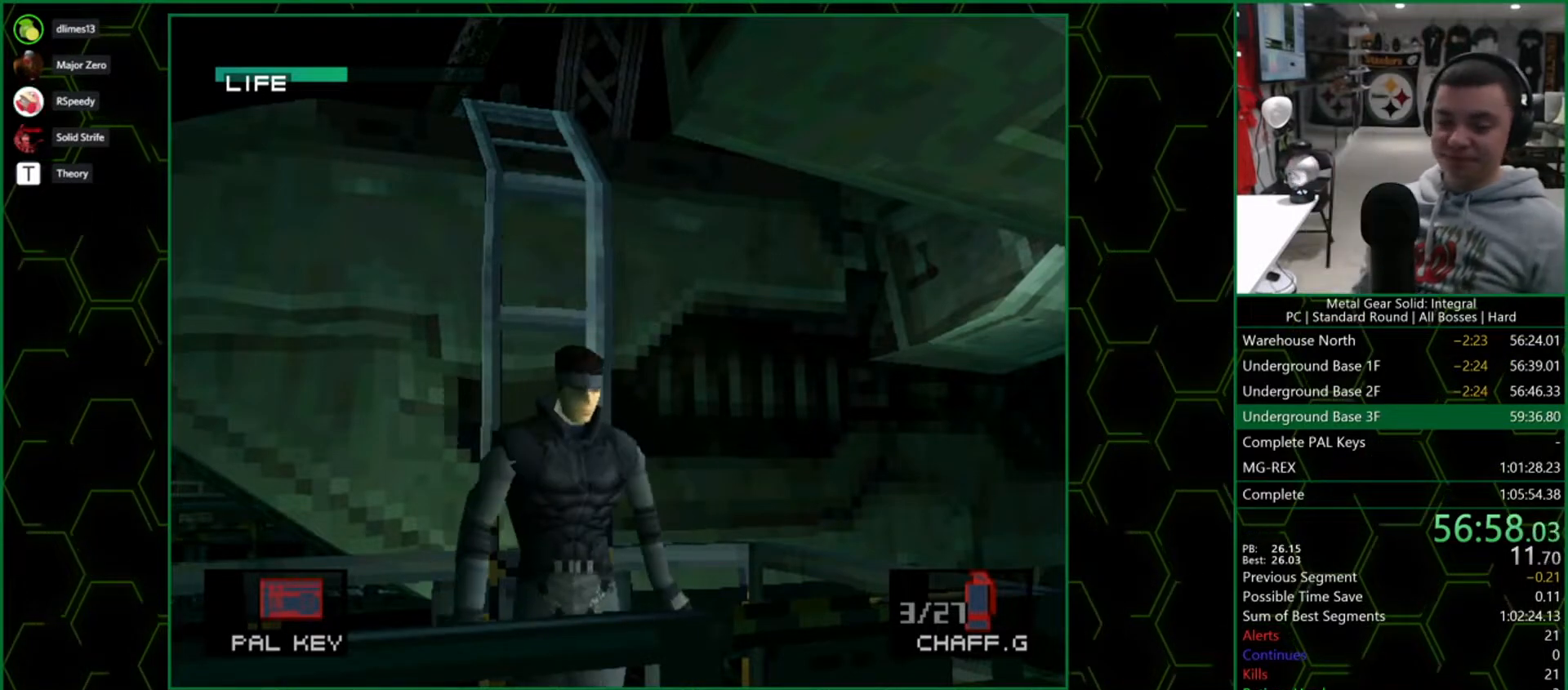
{"dt_ms": 500, "buttons": ["DPAD_UP"], "right_stick": "center", "button_events": []}
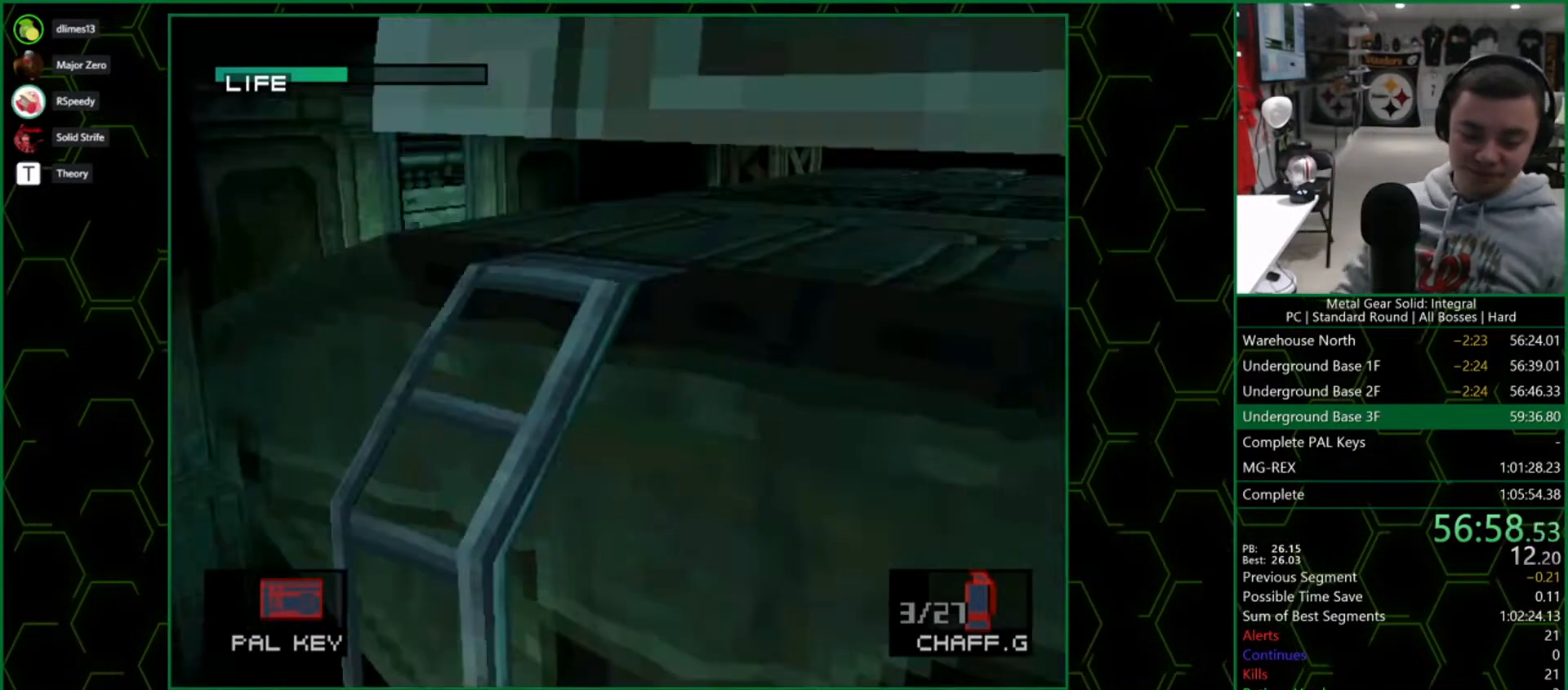
{"dt_ms": 500, "buttons": ["DPAD_UP"], "right_stick": "center", "button_events": []}
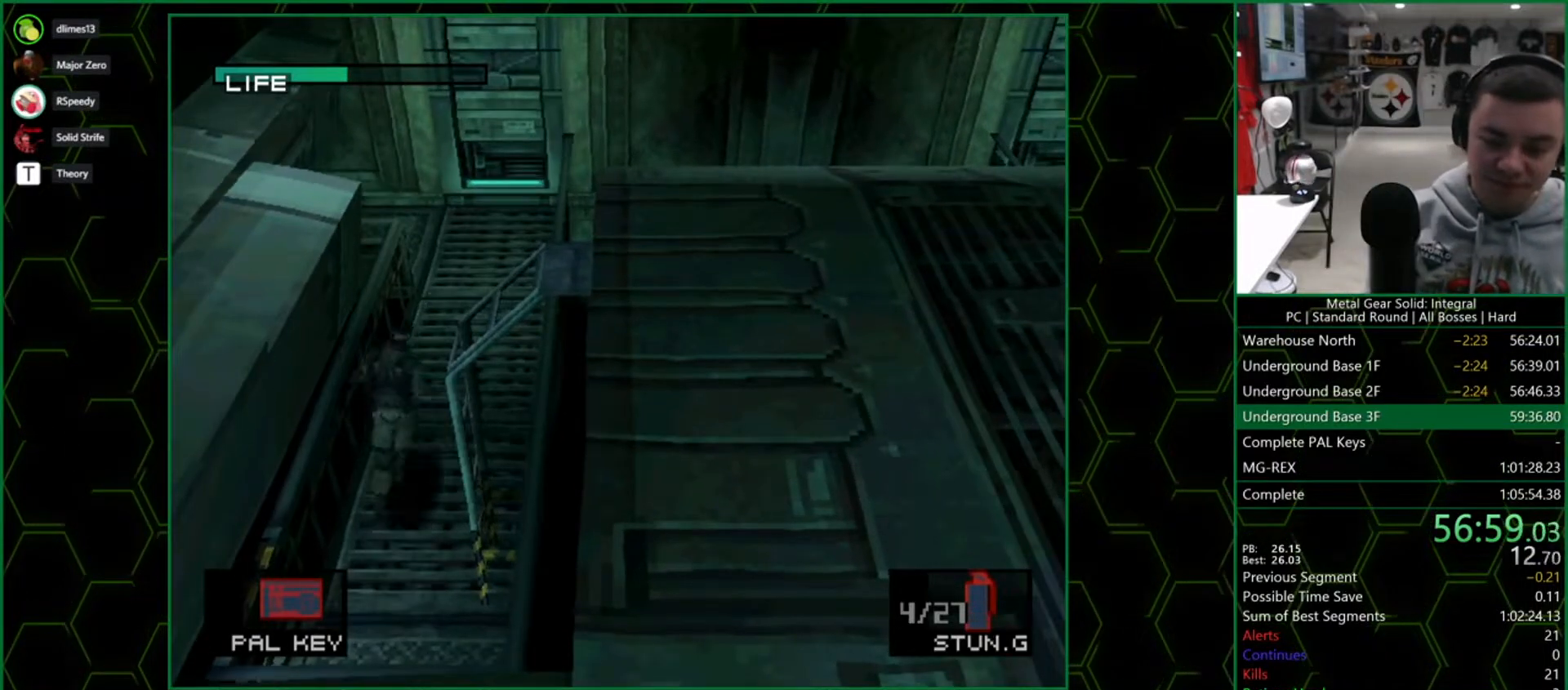
{"dt_ms": 500, "buttons": ["DPAD_UP"], "right_stick": "center", "button_events": []}
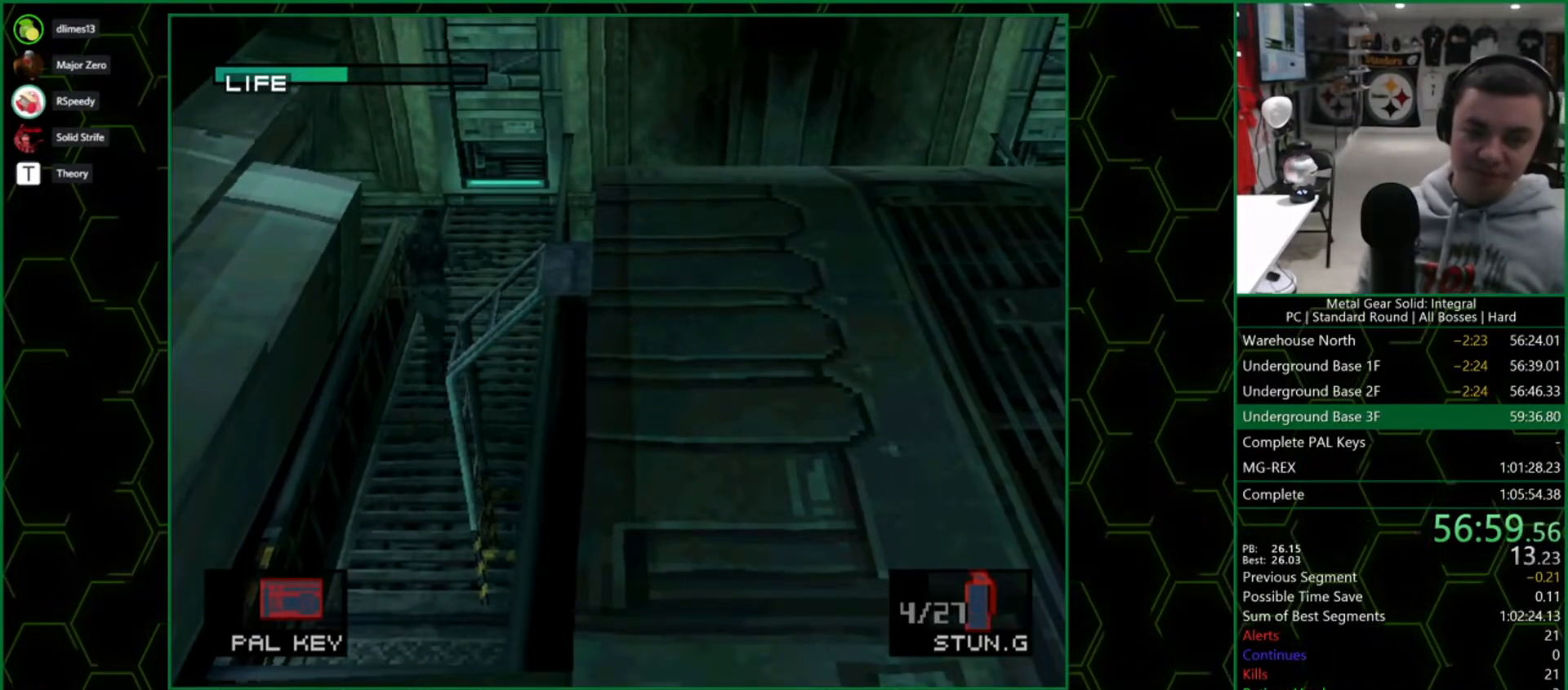
{"dt_ms": 500, "buttons": ["SQUARE", "DPAD_LEFT"], "right_stick": "center", "button_events": [[50, "SQUARE", "down"], [183, "DPAD_LEFT", "down"], [250, "DPAD_UP", "up"], [333, "DPAD_DOWN", "down"], [433, "DPAD_DOWN", "up"]]}
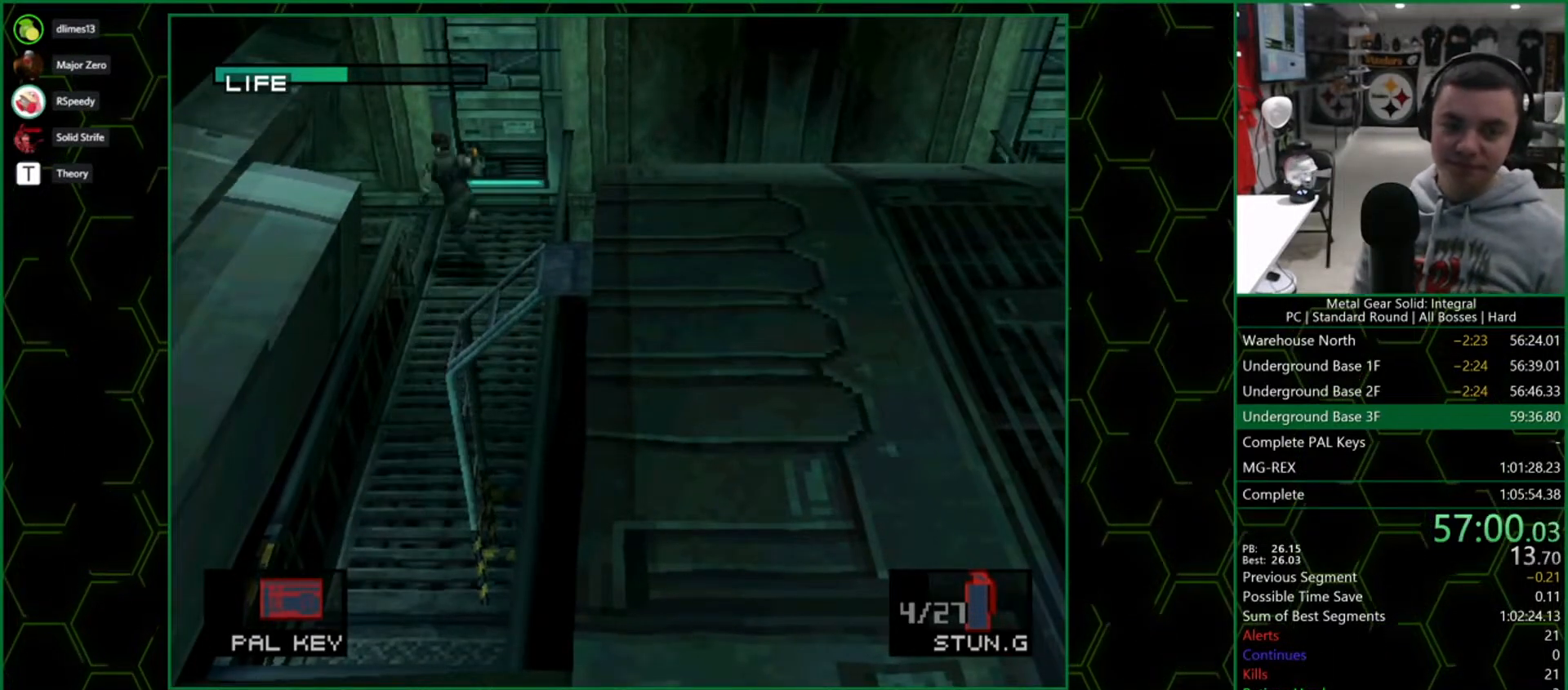
{"dt_ms": 500, "buttons": ["SQUARE", "DPAD_LEFT"], "right_stick": "center", "button_events": []}
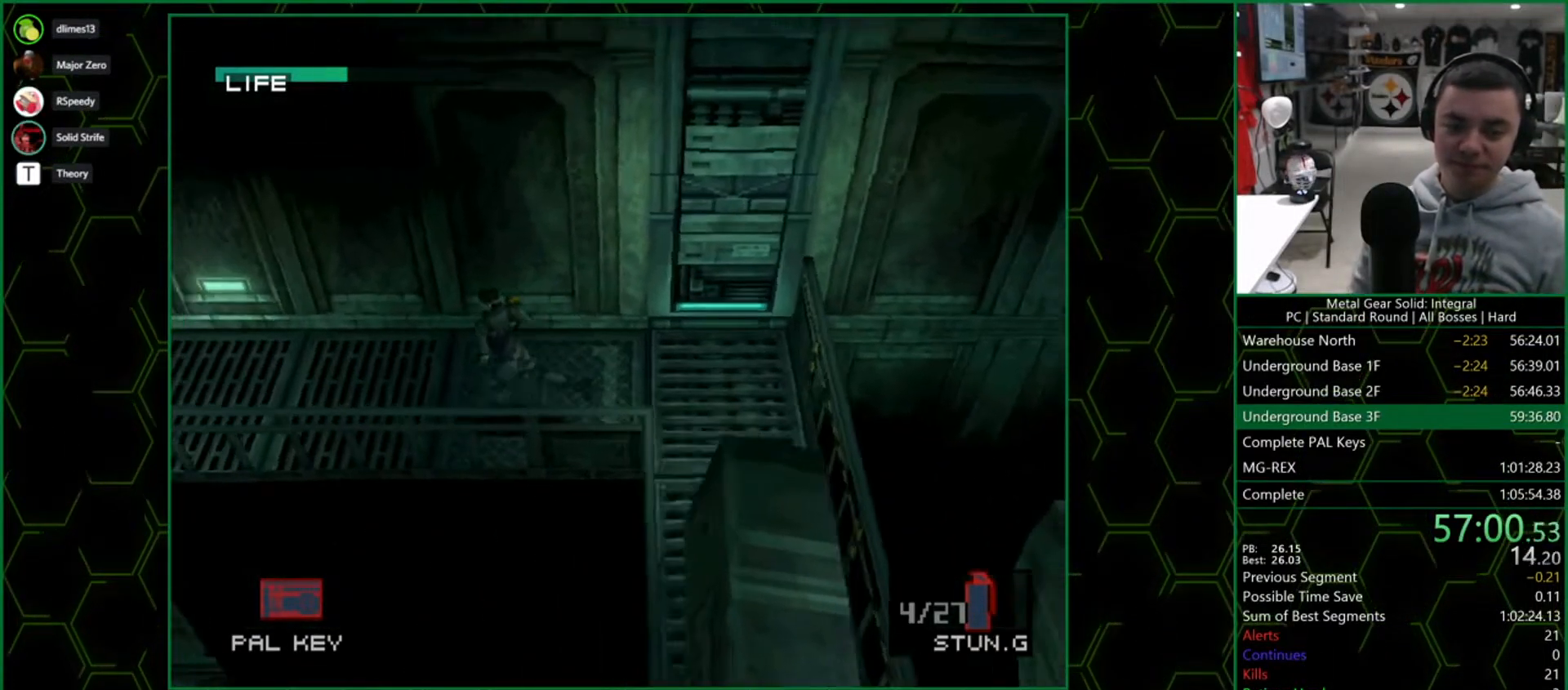
{"dt_ms": 500, "buttons": ["SQUARE", "DPAD_LEFT"], "right_stick": "center", "button_events": []}
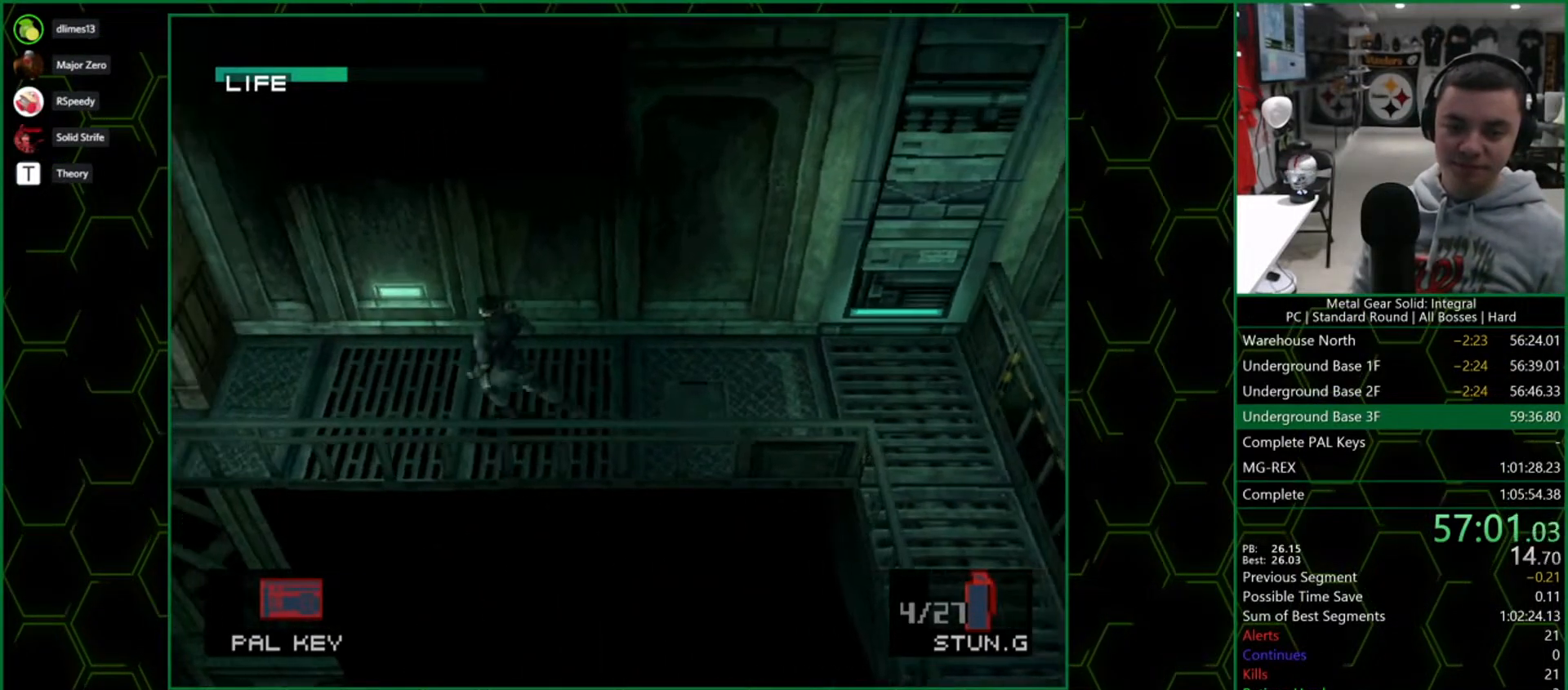
{"dt_ms": 500, "buttons": ["SQUARE", "DPAD_LEFT"], "right_stick": "center", "button_events": [[183, "DPAD_DOWN", "down"], [267, "DPAD_DOWN", "up"]]}
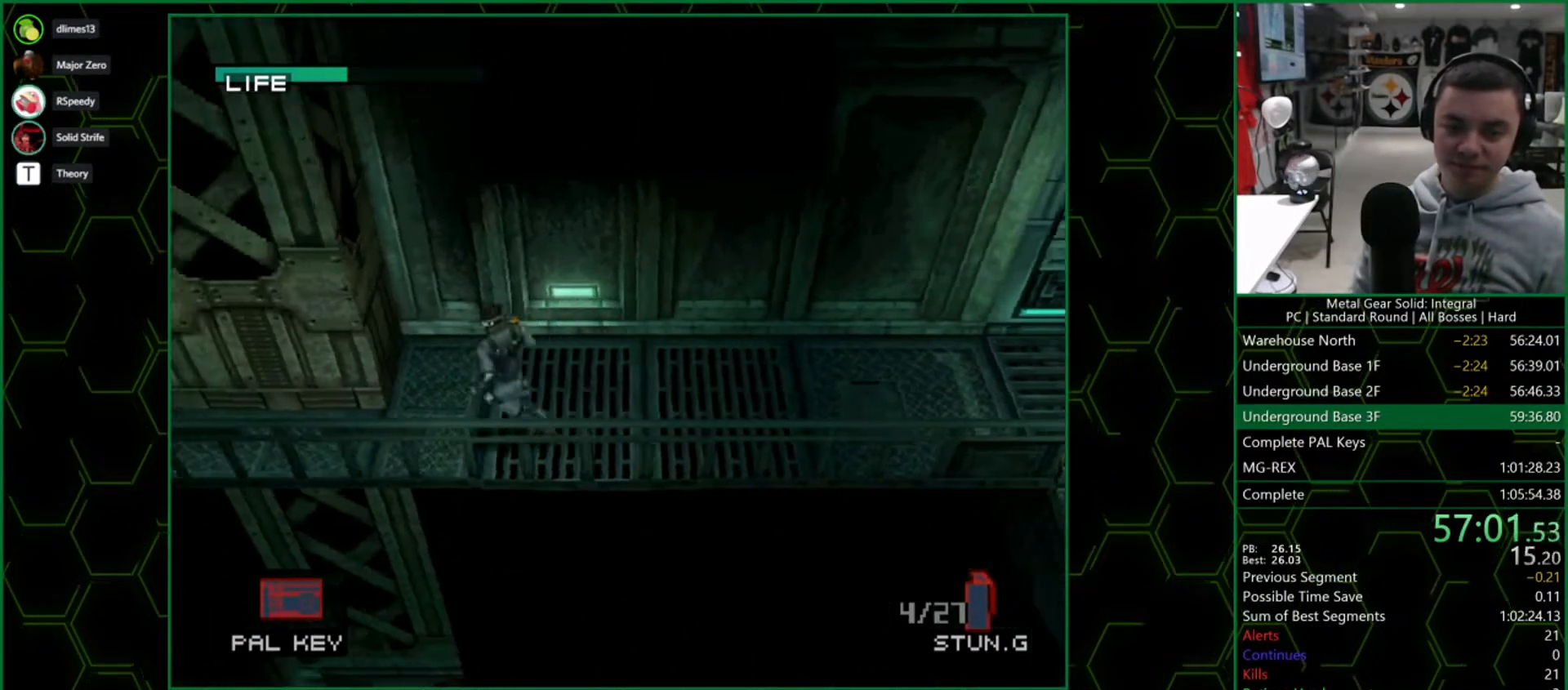
{"dt_ms": 1000, "buttons": ["DPAD_DOWN"], "right_stick": "center", "button_events": [[700, "SQUARE", "up"], [967, "DPAD_DOWN", "down"], [1000, "DPAD_LEFT", "up"]]}
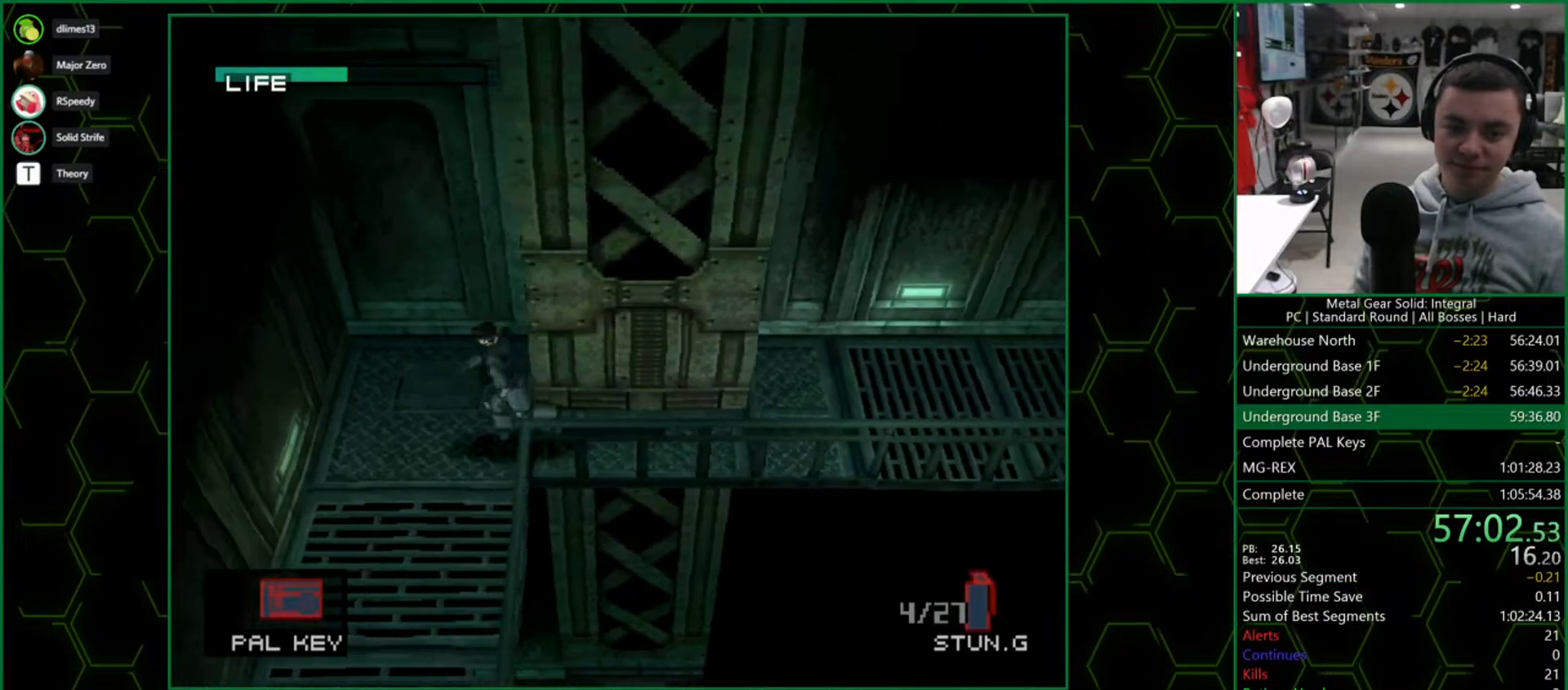
{"dt_ms": 500, "buttons": ["DPAD_DOWN"], "right_stick": "center", "button_events": [[50, "DPAD_RIGHT", "down"], [283, "DPAD_RIGHT", "up"]]}
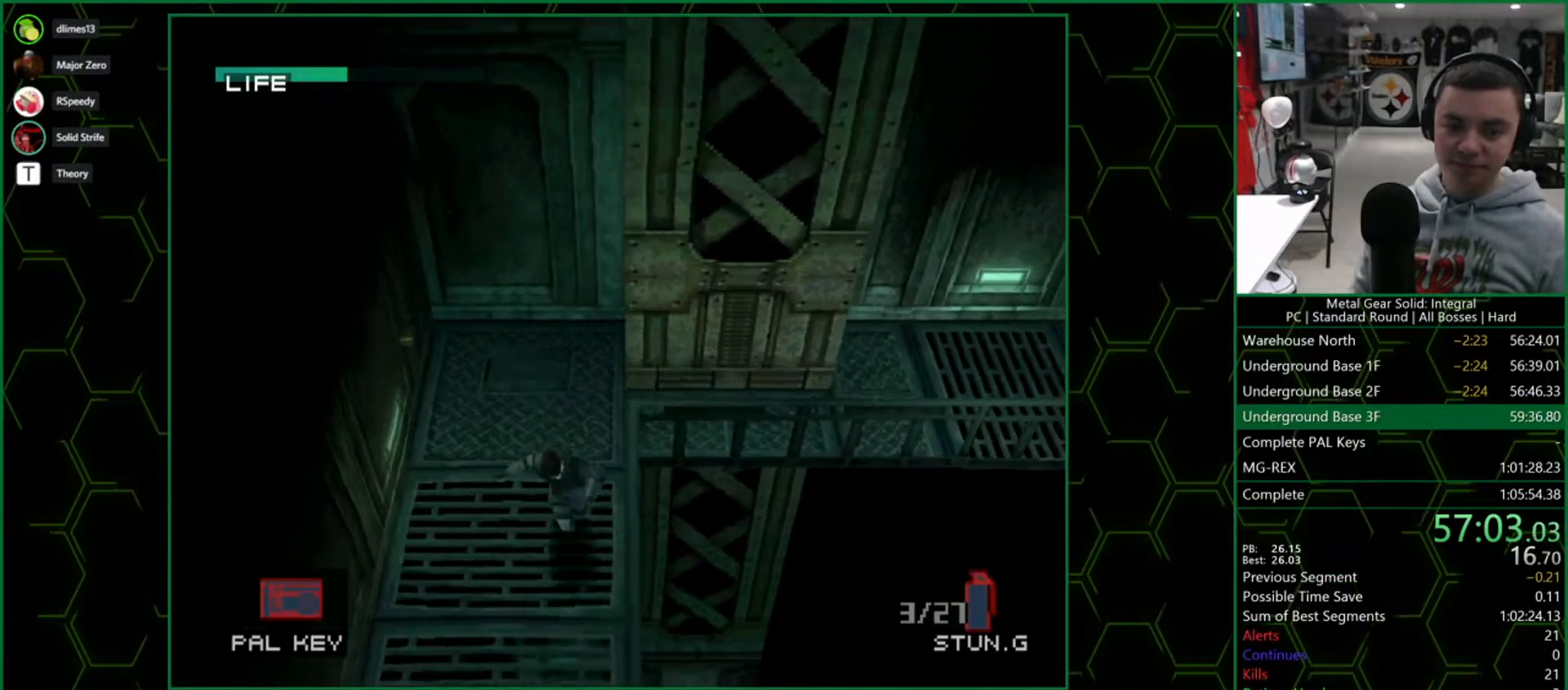
{"dt_ms": 1000, "buttons": ["DPAD_DOWN"], "right_stick": "center", "button_events": []}
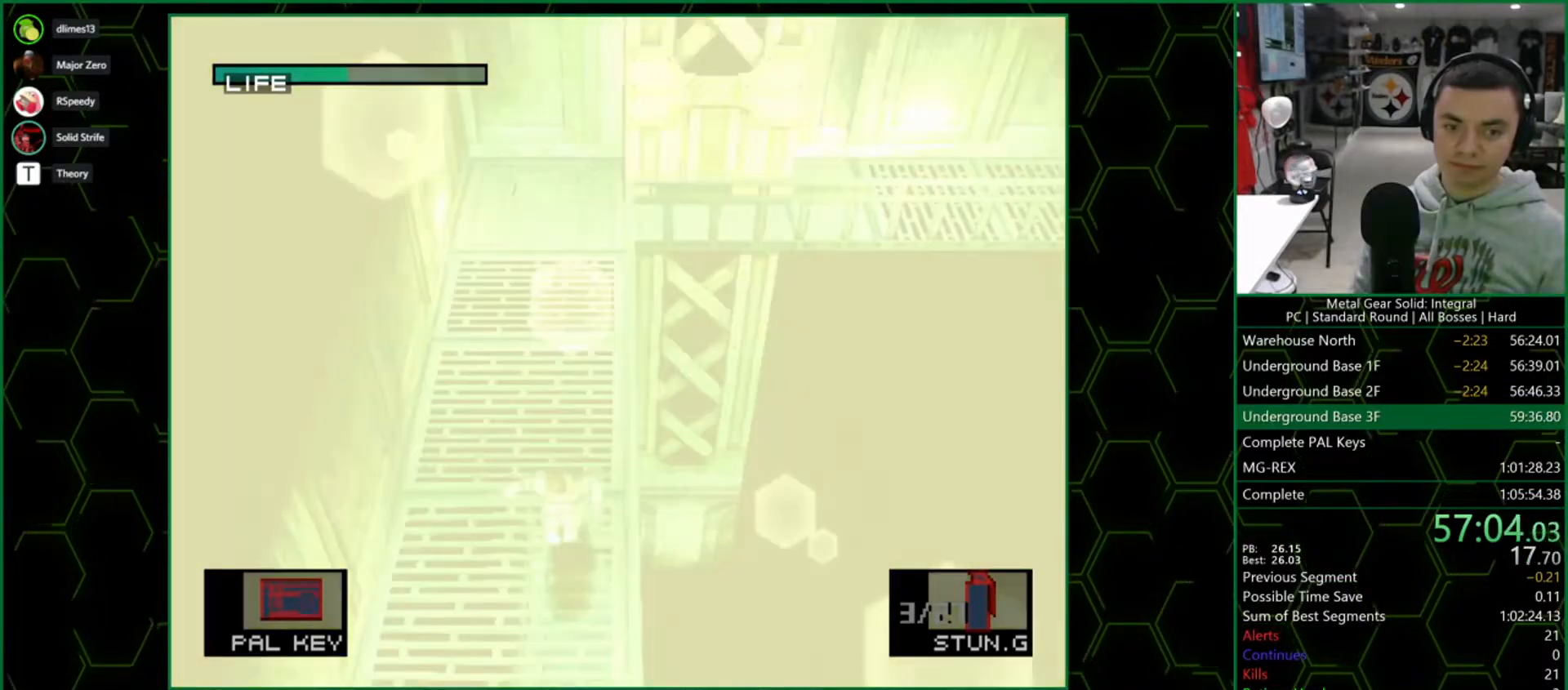
{"dt_ms": 500, "buttons": ["DPAD_DOWN"], "right_stick": "center", "button_events": []}